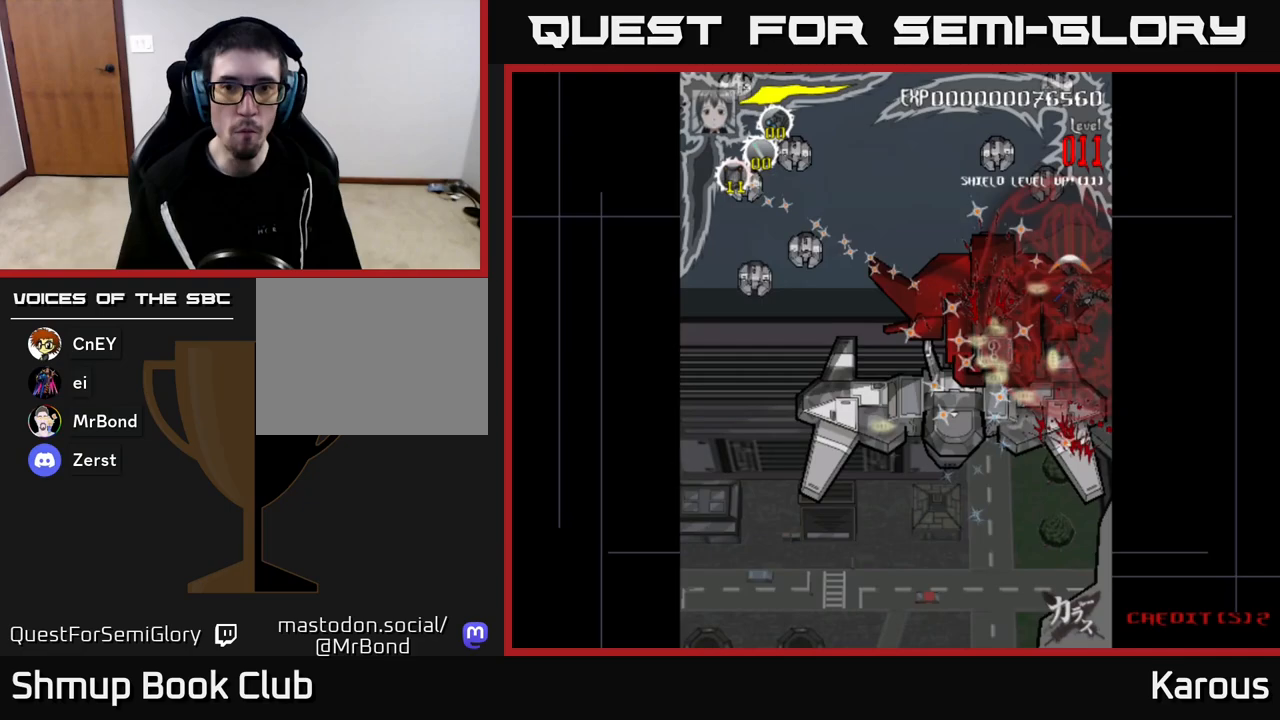
Gameplay with a controller (Xbox layout); each line is a JSON object with the inputs held at the frame after it. "events" lists button and stick changes between this image and that frame as [ms after this image, input, new state], when the widget could be followed in between.
{"buttons": ["DPAD_DOWN", "DPAD_LEFT"], "left_stick": "center", "right_stick": "center", "events": [[33, "DPAD_RIGHT", "up"], [117, "DPAD_LEFT", "down"], [200, "DPAD_UP", "up"], [333, "DPAD_DOWN", "down"]]}
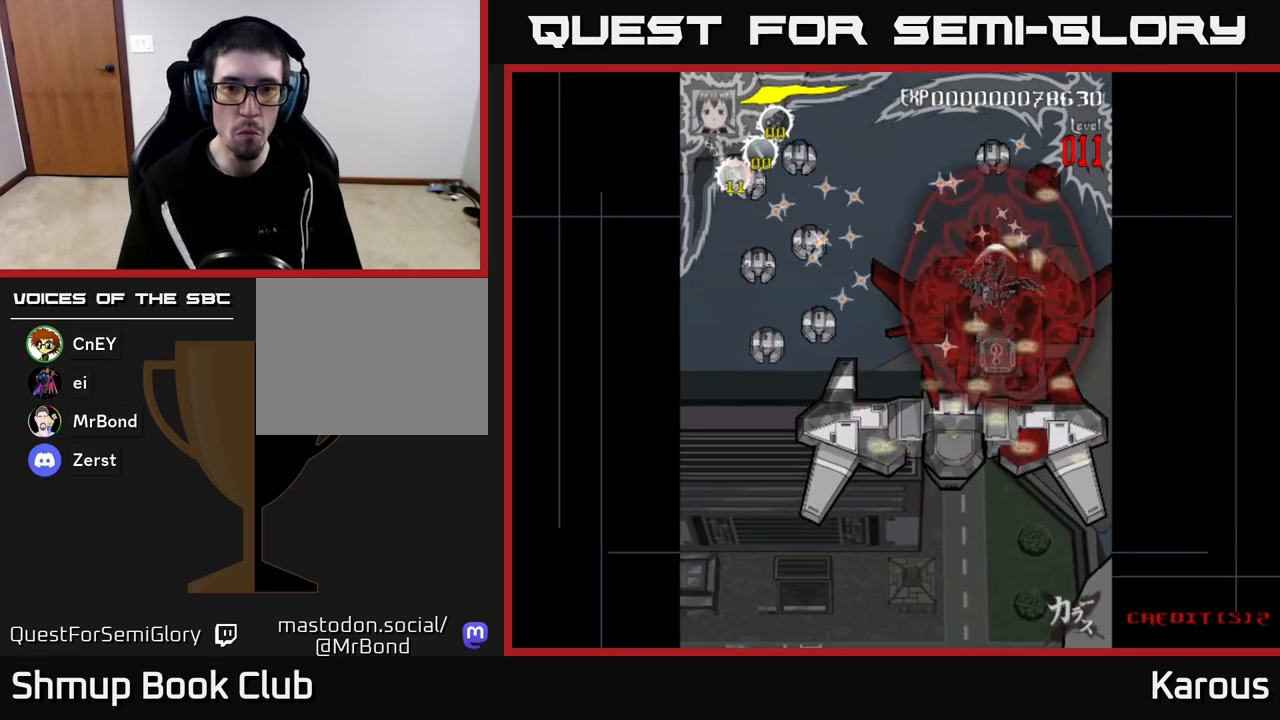
{"buttons": ["DPAD_LEFT"], "left_stick": "center", "right_stick": "center", "events": [[433, "DPAD_DOWN", "up"]]}
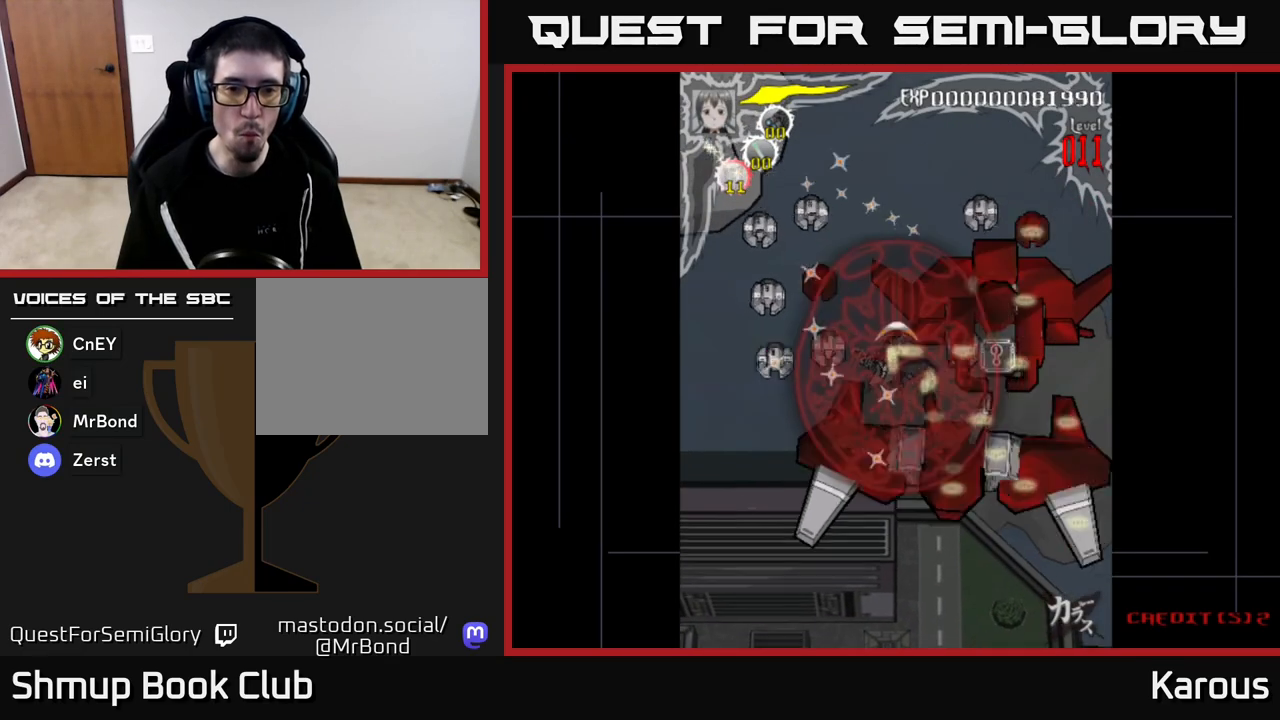
{"buttons": ["DPAD_LEFT"], "left_stick": "center", "right_stick": "center", "events": [[283, "DPAD_DOWN", "down"], [400, "DPAD_DOWN", "up"]]}
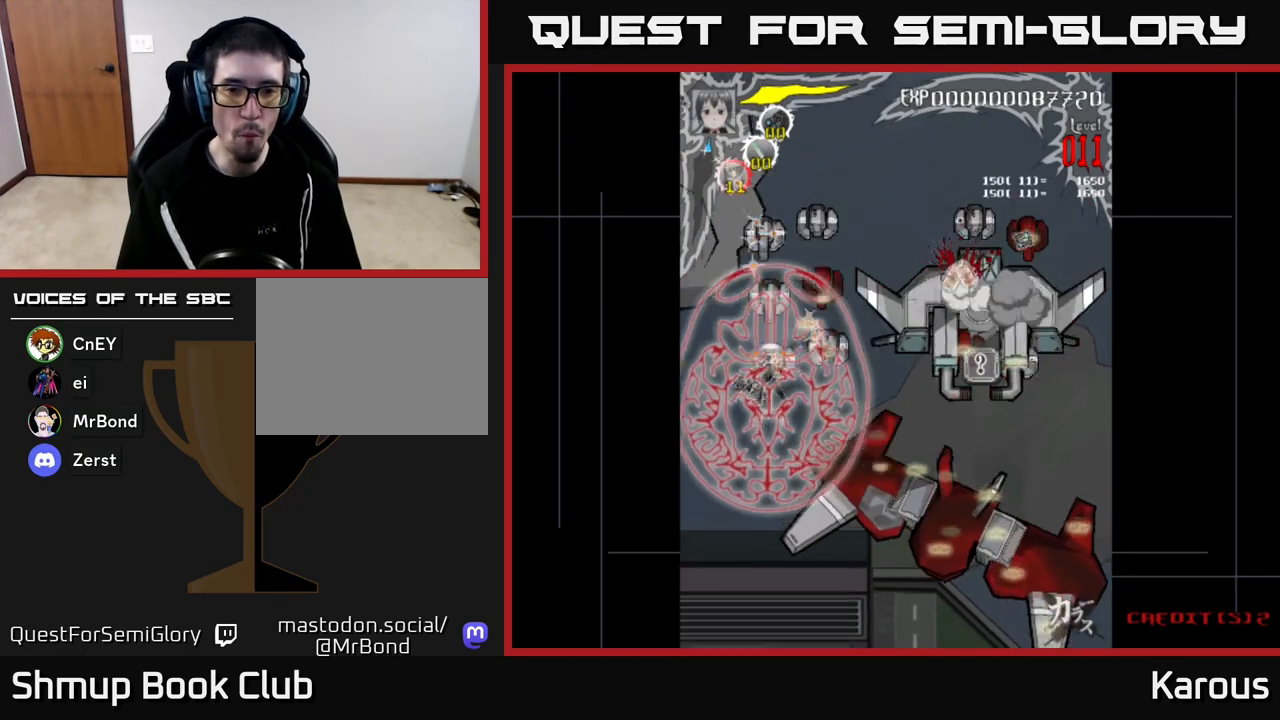
{"buttons": ["DPAD_UP", "DPAD_RIGHT"], "left_stick": "center", "right_stick": "center", "events": [[33, "DPAD_UP", "down"], [50, "DPAD_LEFT", "up"], [317, "DPAD_LEFT", "down"], [367, "DPAD_LEFT", "up"], [433, "DPAD_RIGHT", "down"]]}
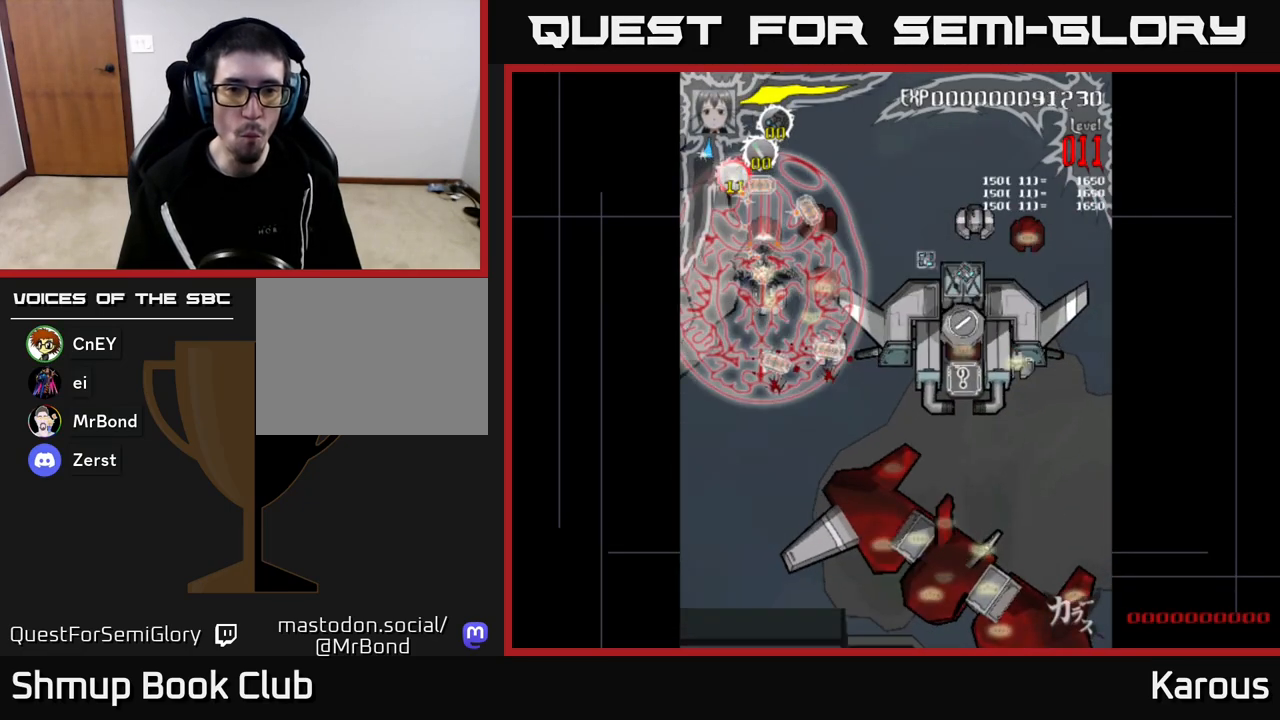
{"buttons": ["DPAD_DOWN"], "left_stick": "center", "right_stick": "center", "events": [[183, "DPAD_UP", "up"], [217, "DPAD_DOWN", "down"], [250, "DPAD_RIGHT", "up"], [300, "DPAD_LEFT", "down"], [500, "DPAD_LEFT", "up"]]}
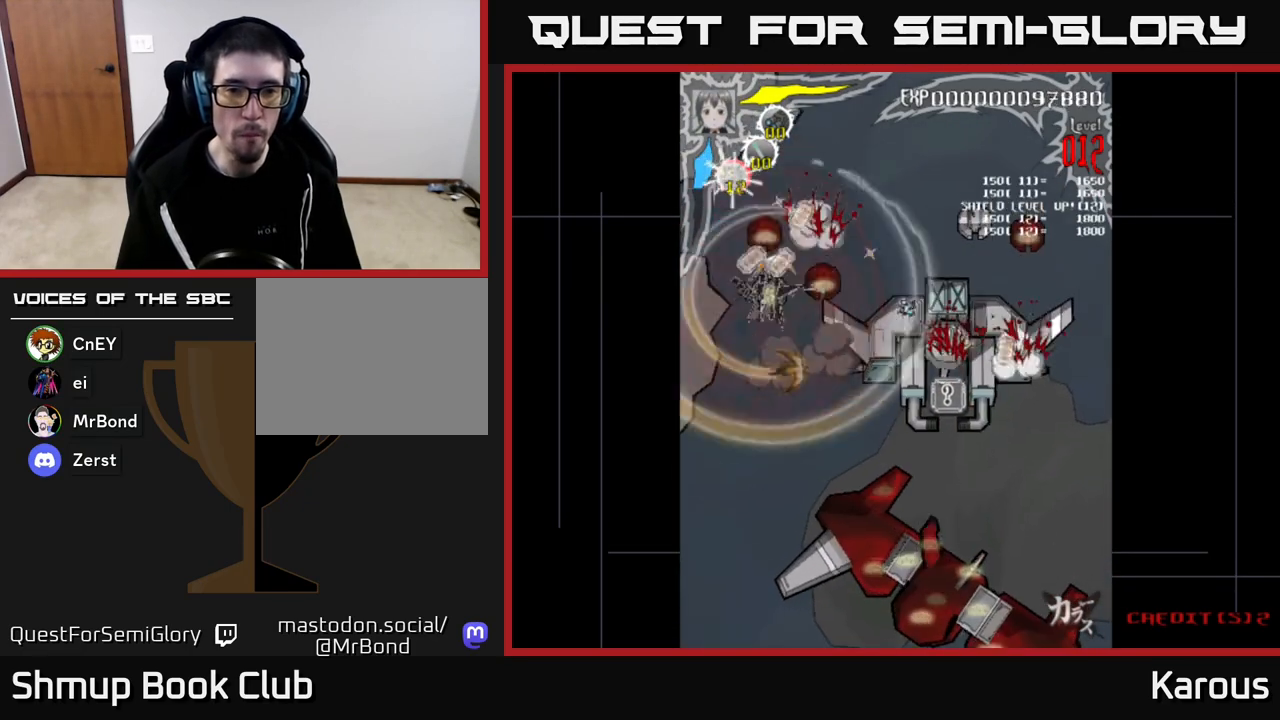
{"buttons": ["DPAD_DOWN", "DPAD_RIGHT"], "left_stick": "center", "right_stick": "center", "events": [[133, "DPAD_DOWN", "up"], [133, "DPAD_RIGHT", "down"], [150, "DPAD_UP", "down"], [350, "DPAD_UP", "up"], [417, "DPAD_DOWN", "down"]]}
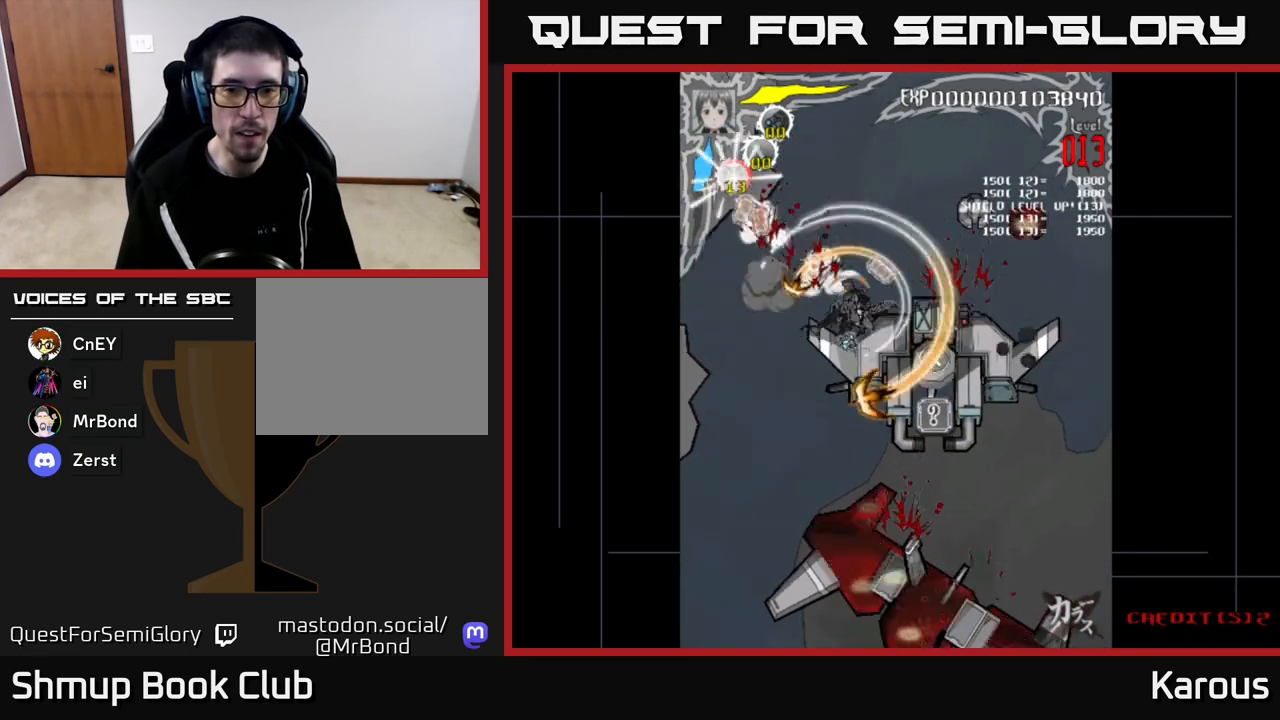
{"buttons": ["DPAD_DOWN", "DPAD_RIGHT"], "left_stick": "center", "right_stick": "center", "events": [[150, "DPAD_RIGHT", "up"], [317, "DPAD_RIGHT", "down"], [367, "DPAD_DOWN", "up"], [433, "DPAD_DOWN", "down"]]}
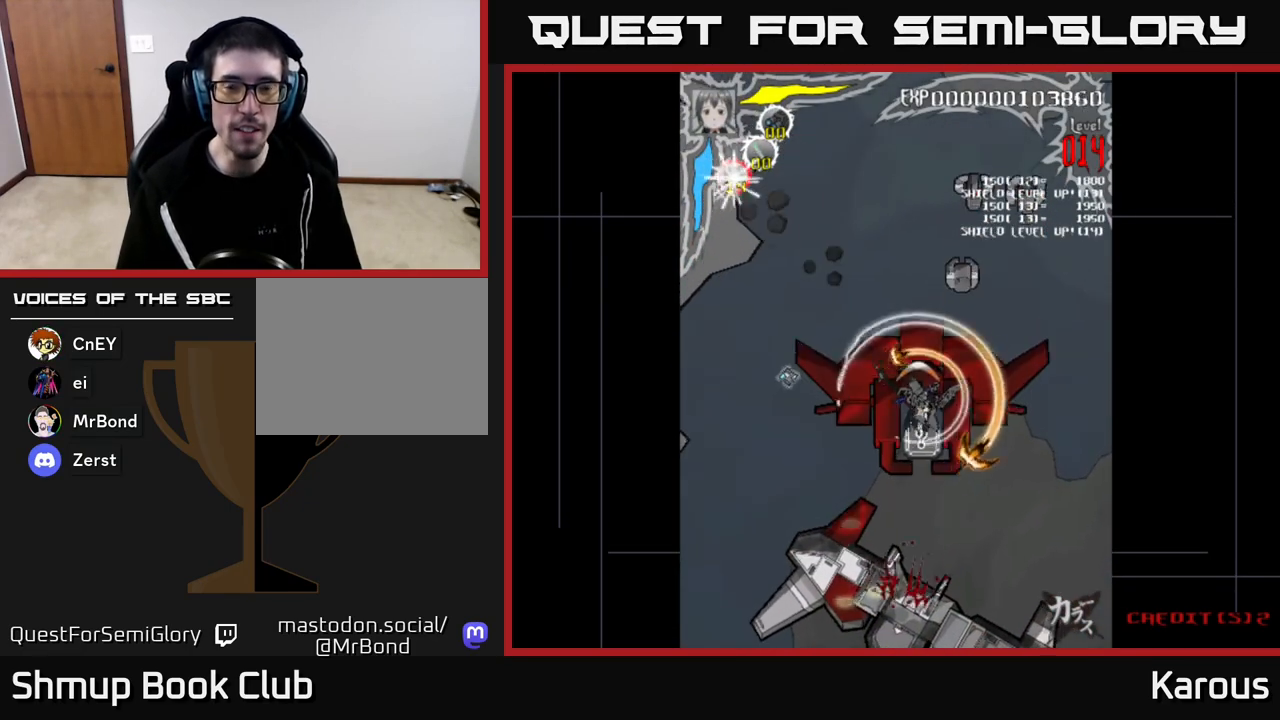
{"buttons": ["DPAD_DOWN", "DPAD_RIGHT"], "left_stick": "center", "right_stick": "center", "events": [[67, "DPAD_RIGHT", "up"], [217, "DPAD_DOWN", "up"], [250, "DPAD_LEFT", "down"], [250, "DPAD_UP", "down"], [317, "DPAD_UP", "up"], [367, "DPAD_LEFT", "up"], [383, "DPAD_DOWN", "down"], [417, "DPAD_RIGHT", "down"]]}
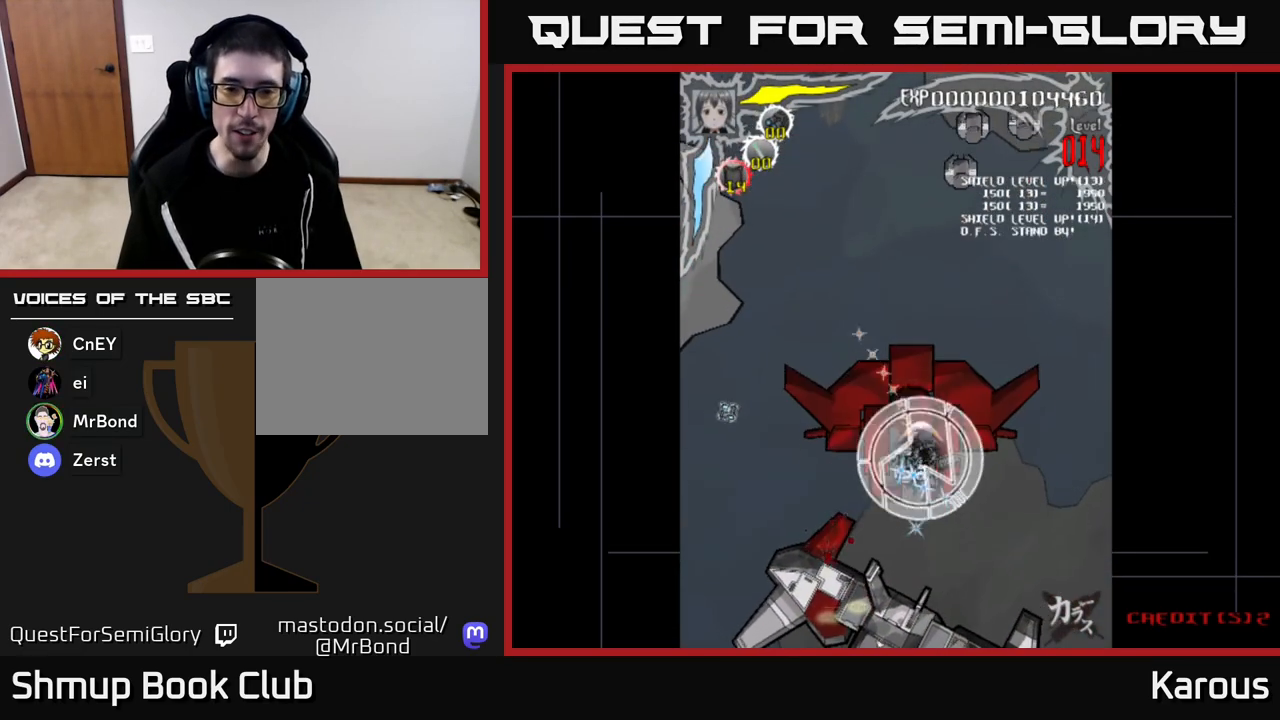
{"buttons": ["DPAD_DOWN"], "left_stick": "center", "right_stick": "center", "events": [[67, "DPAD_RIGHT", "up"], [100, "DPAD_DOWN", "up"], [117, "DPAD_LEFT", "down"], [133, "DPAD_UP", "down"], [233, "DPAD_LEFT", "up"], [267, "DPAD_RIGHT", "down"], [350, "DPAD_UP", "up"], [367, "DPAD_RIGHT", "up"], [383, "DPAD_DOWN", "down"]]}
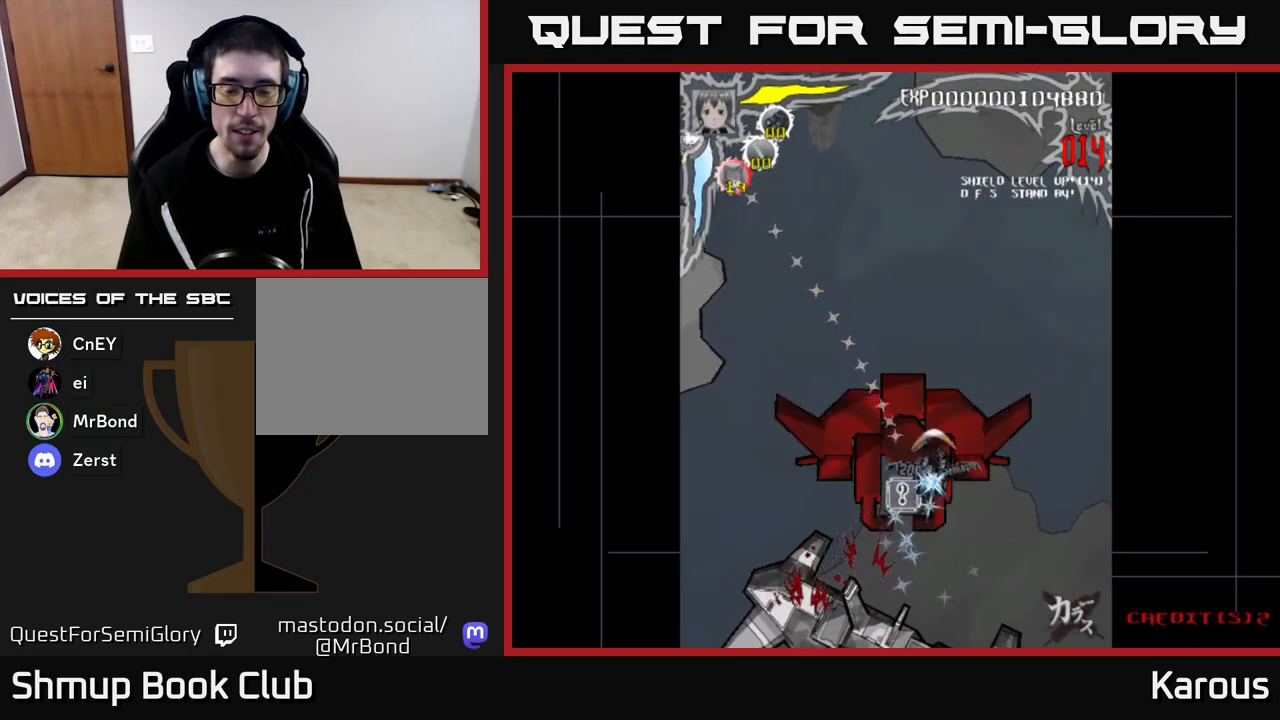
{"buttons": [], "left_stick": "center", "right_stick": "center", "events": [[50, "DPAD_RIGHT", "down"], [100, "DPAD_DOWN", "up"], [117, "DPAD_RIGHT", "up"], [150, "DPAD_LEFT", "down"], [283, "DPAD_DOWN", "down"], [300, "DPAD_LEFT", "up"], [383, "DPAD_DOWN", "up"]]}
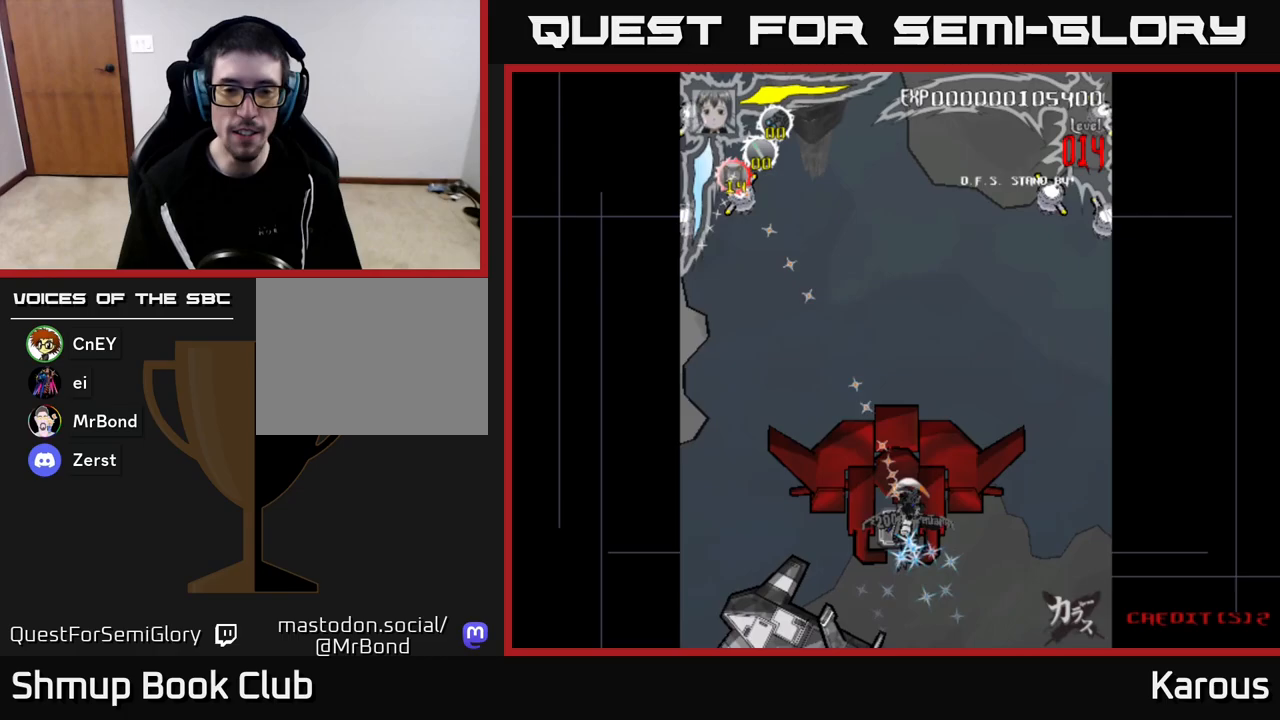
{"buttons": [], "left_stick": "center", "right_stick": "center", "events": [[167, "DPAD_LEFT", "down"], [217, "DPAD_DOWN", "down"], [300, "DPAD_LEFT", "up"], [350, "DPAD_DOWN", "up"]]}
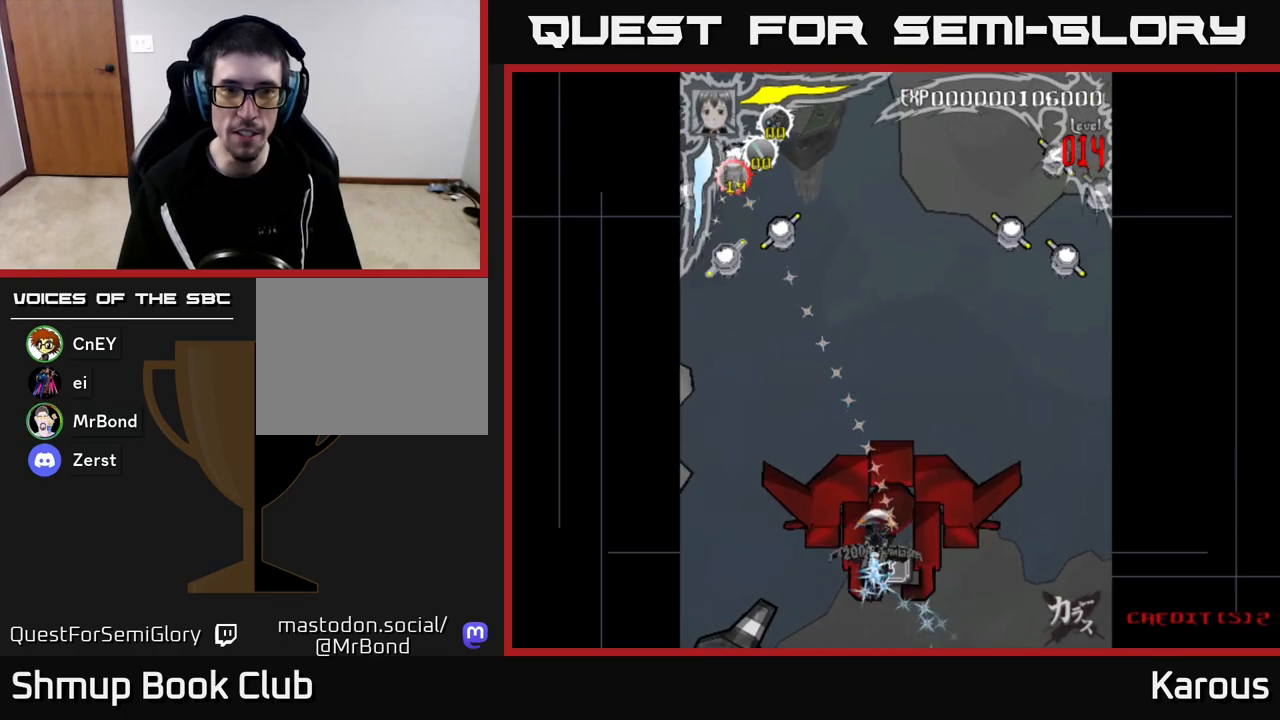
{"buttons": ["X", "DPAD_UP", "DPAD_LEFT"], "left_stick": "center", "right_stick": "center", "events": [[67, "DPAD_DOWN", "down"], [133, "DPAD_DOWN", "up"], [300, "DPAD_UP", "down"], [333, "X", "down"], [383, "DPAD_LEFT", "down"]]}
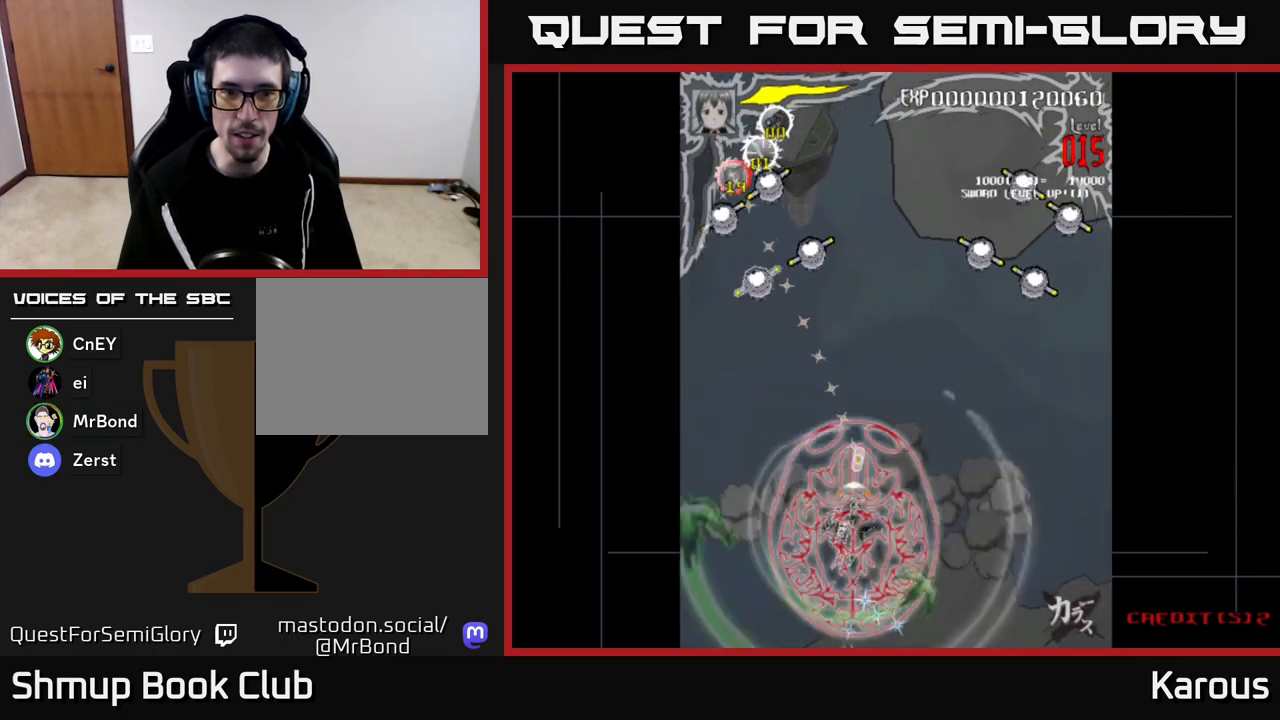
{"buttons": ["DPAD_UP"], "left_stick": "center", "right_stick": "center", "events": [[83, "DPAD_LEFT", "up"], [83, "X", "up"]]}
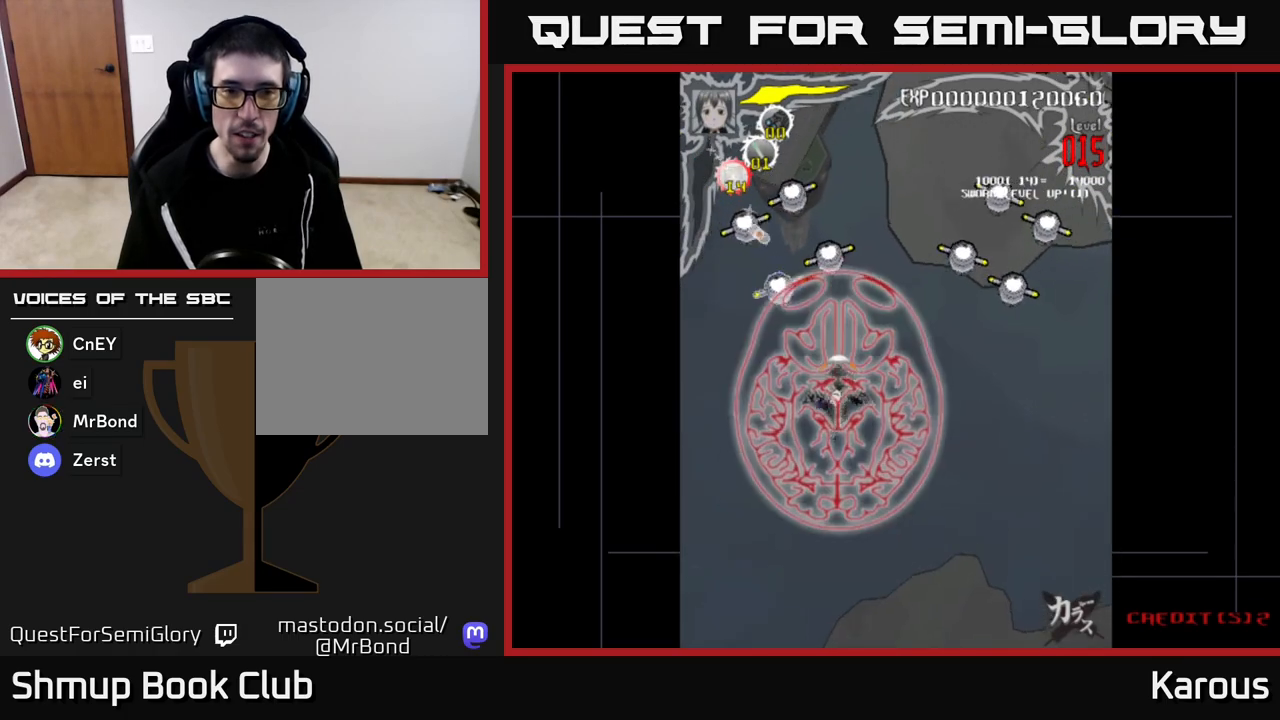
{"buttons": ["DPAD_UP", "DPAD_LEFT"], "left_stick": "center", "right_stick": "center", "events": [[17, "DPAD_LEFT", "down"], [150, "DPAD_LEFT", "up"], [400, "DPAD_LEFT", "down"]]}
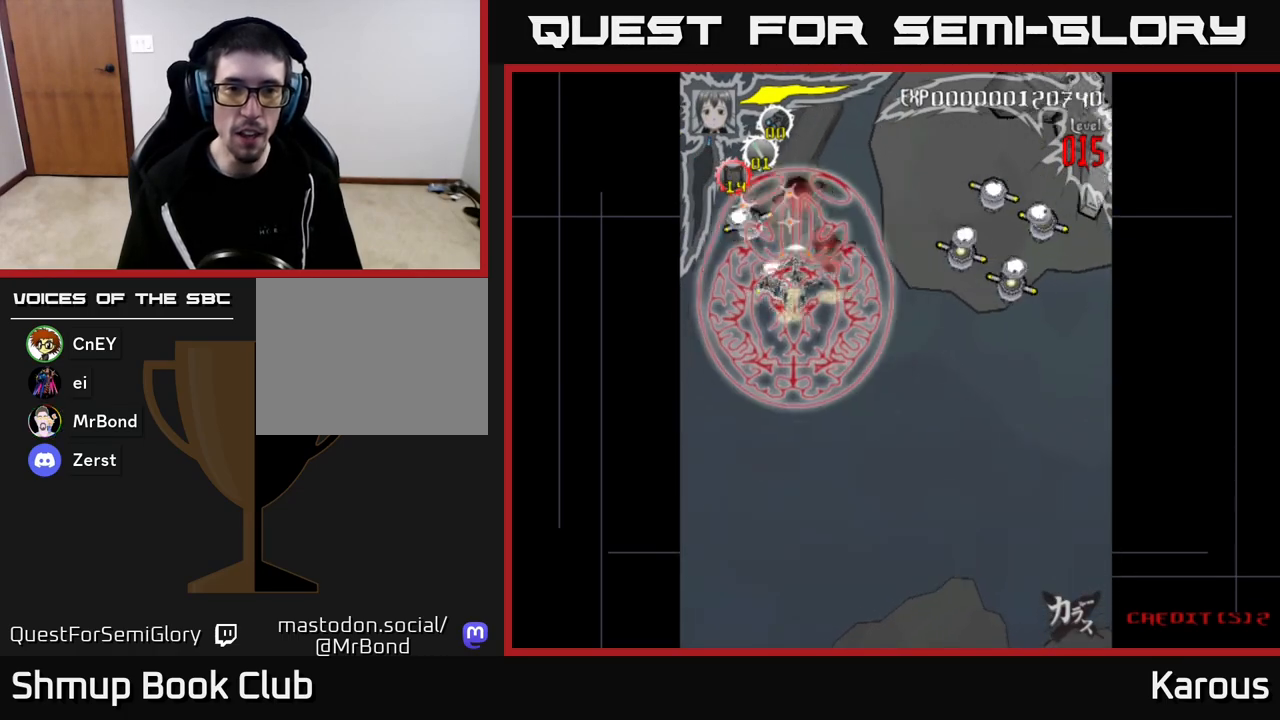
{"buttons": ["DPAD_DOWN", "DPAD_RIGHT"], "left_stick": "center", "right_stick": "center", "events": [[167, "DPAD_LEFT", "up"], [217, "DPAD_RIGHT", "down"], [317, "DPAD_UP", "up"], [483, "DPAD_DOWN", "down"]]}
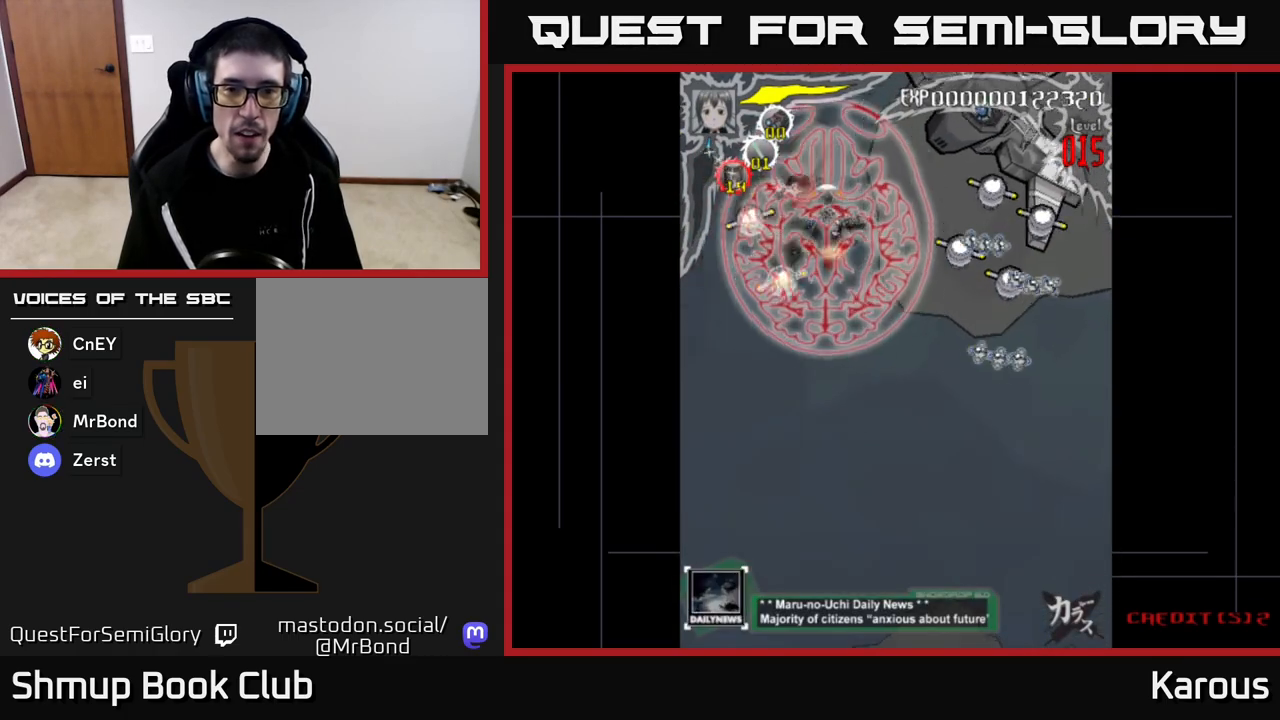
{"buttons": ["DPAD_RIGHT"], "left_stick": "center", "right_stick": "center", "events": [[100, "DPAD_DOWN", "up"]]}
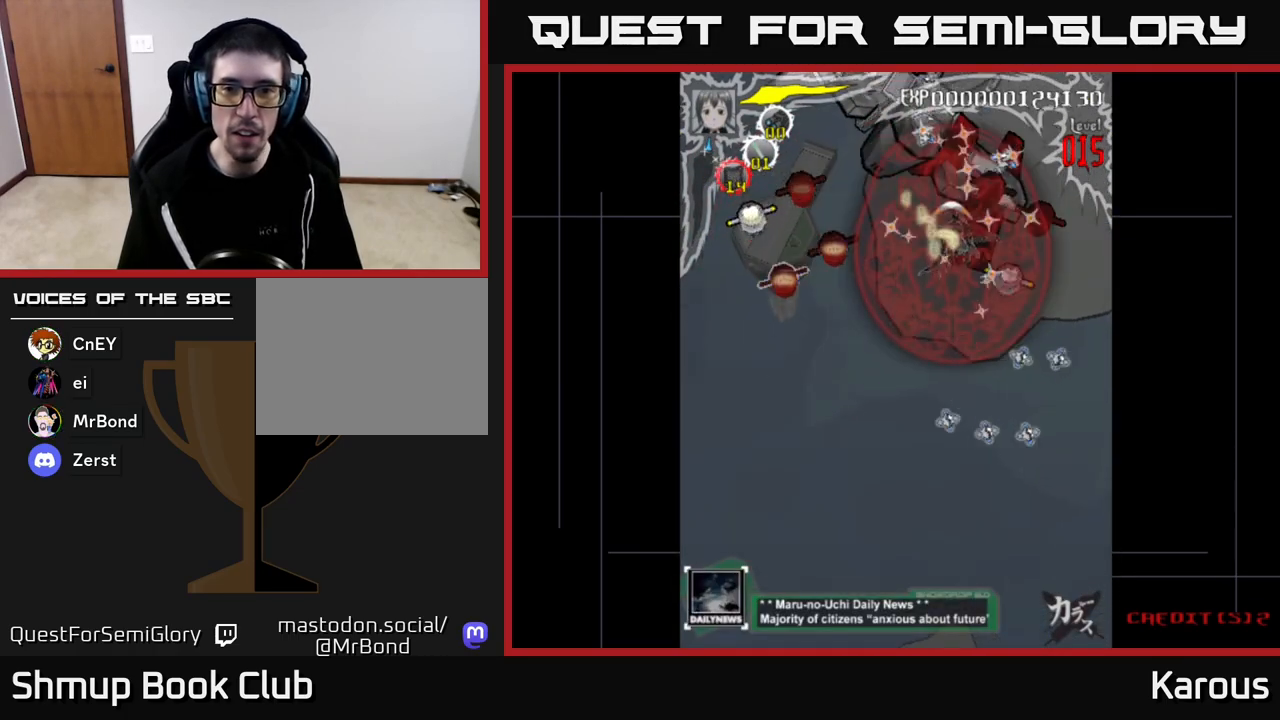
{"buttons": ["DPAD_UP", "DPAD_LEFT"], "left_stick": "center", "right_stick": "center", "events": [[250, "DPAD_UP", "down"], [317, "DPAD_RIGHT", "up"], [367, "DPAD_LEFT", "down"]]}
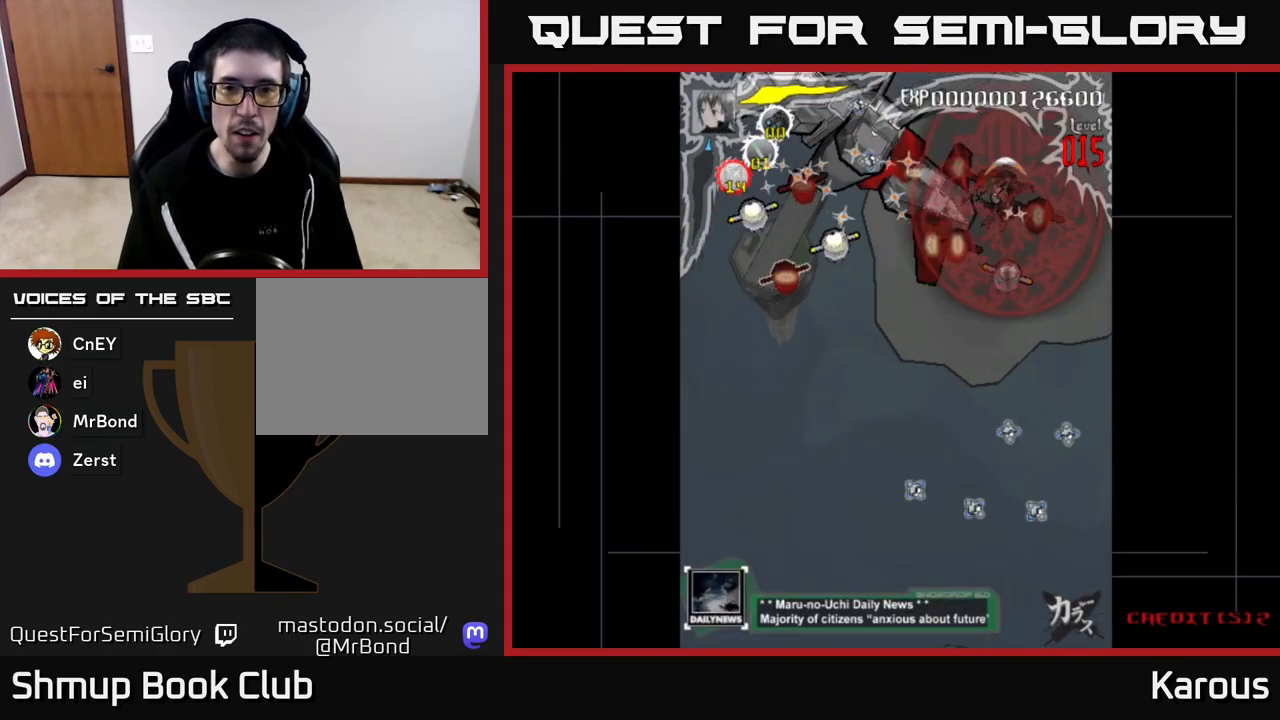
{"buttons": ["DPAD_DOWN", "DPAD_LEFT"], "left_stick": "center", "right_stick": "center", "events": [[117, "DPAD_UP", "up"], [150, "DPAD_DOWN", "down"], [233, "DPAD_LEFT", "up"], [267, "DPAD_RIGHT", "down"], [400, "DPAD_RIGHT", "up"], [450, "DPAD_LEFT", "down"]]}
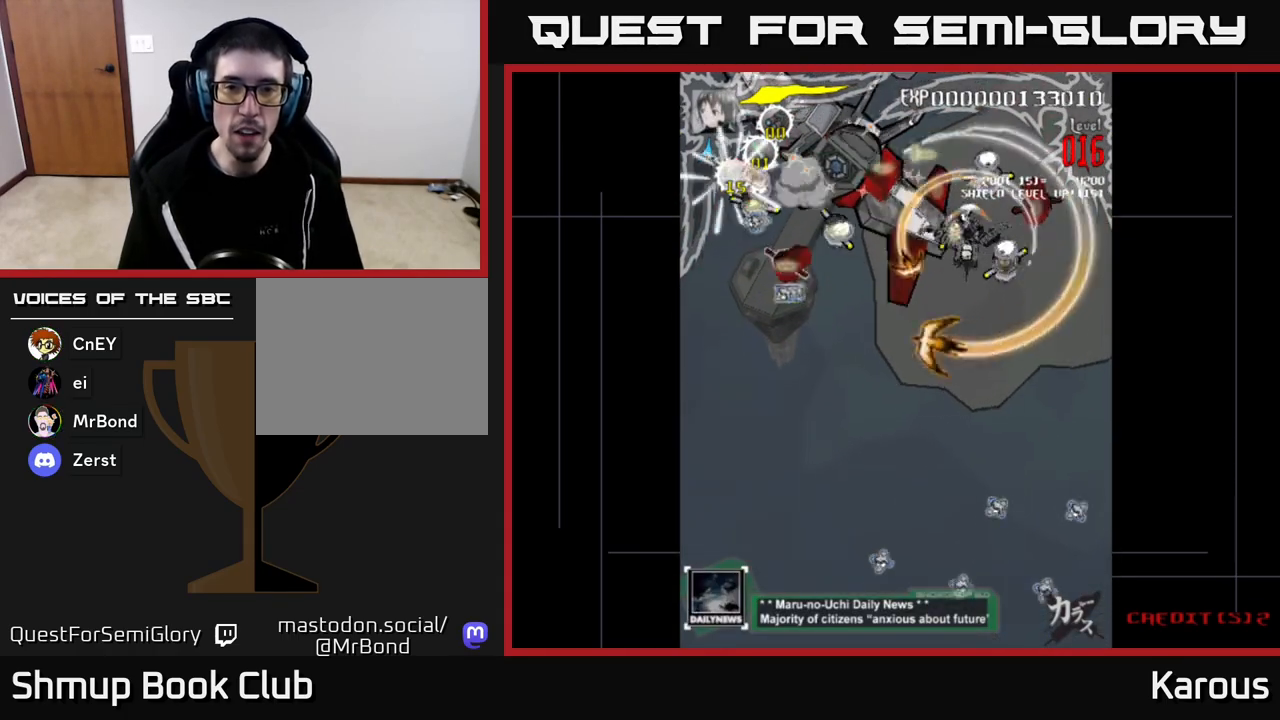
{"buttons": ["DPAD_UP", "DPAD_LEFT"], "left_stick": "center", "right_stick": "center", "events": [[50, "DPAD_LEFT", "up"], [83, "DPAD_RIGHT", "down"], [167, "DPAD_DOWN", "up"], [217, "DPAD_UP", "down"], [250, "DPAD_RIGHT", "up"], [483, "DPAD_LEFT", "down"]]}
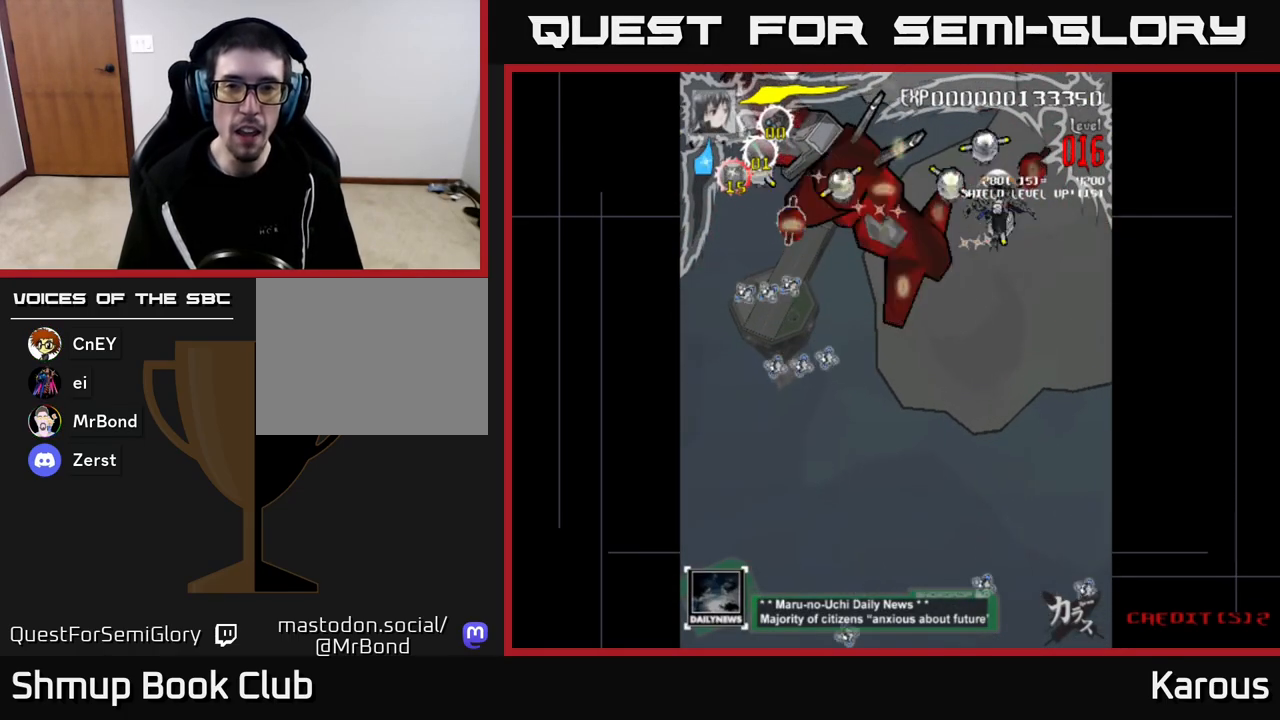
{"buttons": ["DPAD_LEFT"], "left_stick": "center", "right_stick": "center", "events": [[150, "DPAD_LEFT", "up"], [200, "DPAD_RIGHT", "down"], [417, "DPAD_UP", "up"], [450, "DPAD_RIGHT", "up"], [483, "DPAD_LEFT", "down"]]}
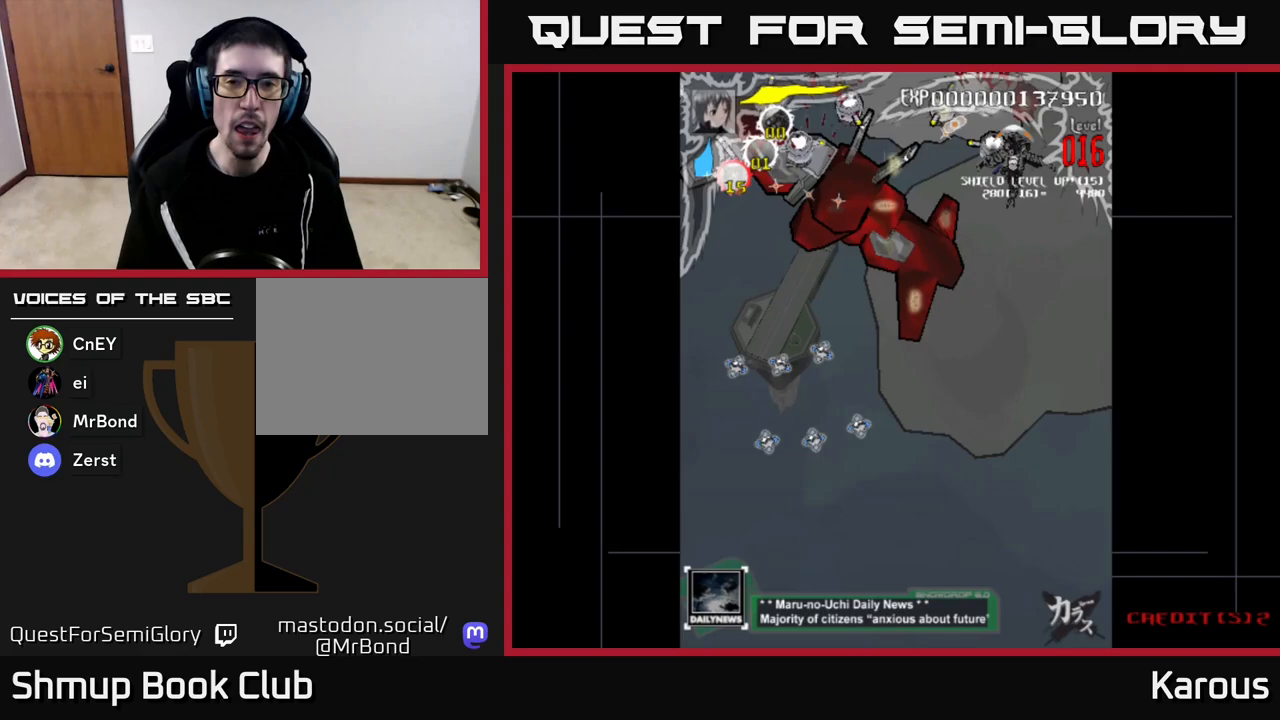
{"buttons": ["DPAD_DOWN", "DPAD_LEFT"], "left_stick": "center", "right_stick": "center", "events": [[200, "DPAD_UP", "down"], [300, "DPAD_UP", "up"], [383, "DPAD_DOWN", "down"]]}
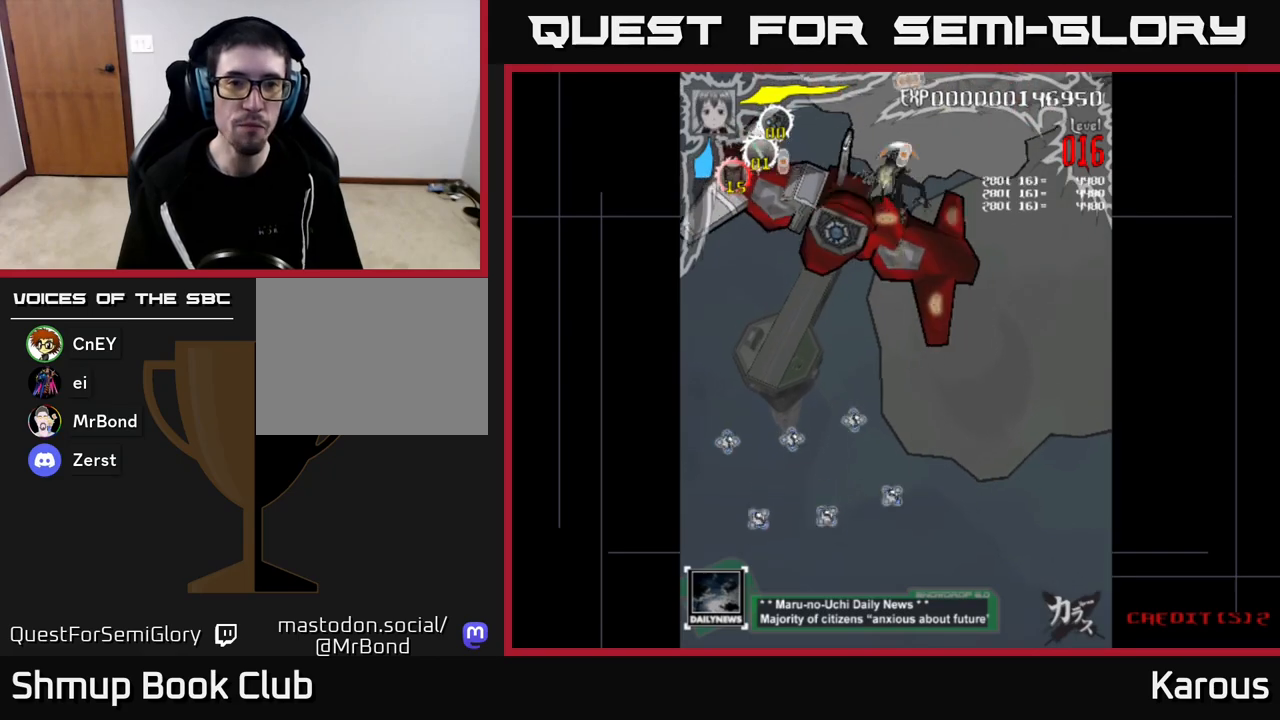
{"buttons": ["A", "DPAD_LEFT"], "left_stick": "center", "right_stick": "center", "events": [[200, "DPAD_LEFT", "up"], [333, "DPAD_RIGHT", "down"], [350, "DPAD_DOWN", "up"], [350, "DPAD_RIGHT", "up"], [367, "DPAD_UP", "down"], [383, "DPAD_LEFT", "down"], [450, "DPAD_UP", "up"], [500, "A", "down"]]}
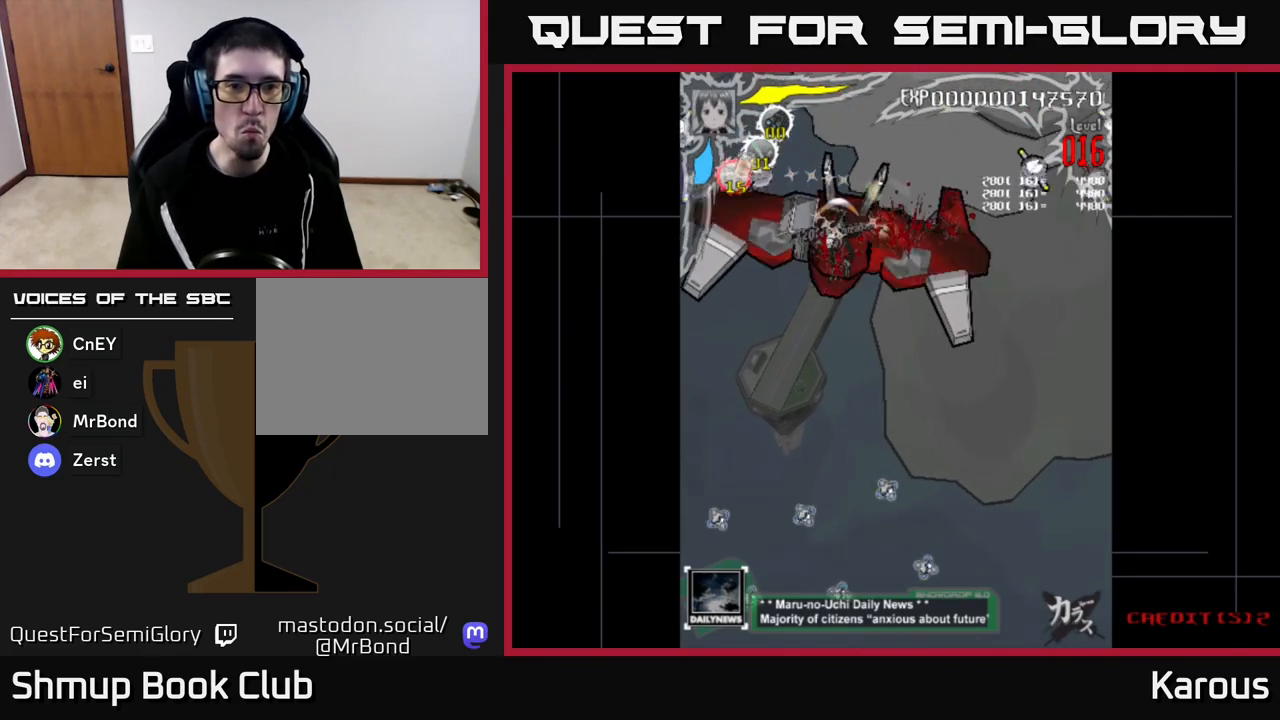
{"buttons": ["A", "DPAD_UP", "DPAD_LEFT"], "left_stick": "center", "right_stick": "center", "events": [[483, "DPAD_UP", "down"]]}
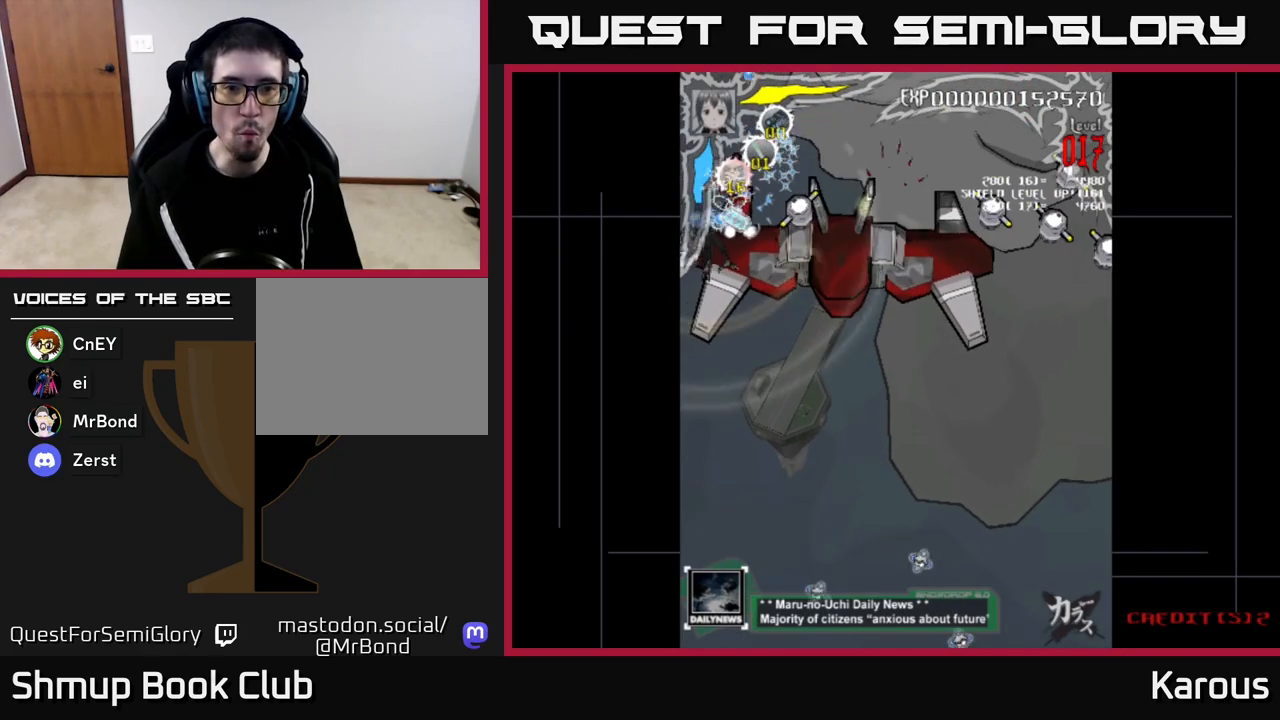
{"buttons": ["A", "DPAD_DOWN"], "left_stick": "center", "right_stick": "center", "events": [[33, "DPAD_LEFT", "up"], [83, "DPAD_RIGHT", "down"], [150, "DPAD_UP", "up"], [200, "DPAD_DOWN", "down"], [433, "DPAD_RIGHT", "up"]]}
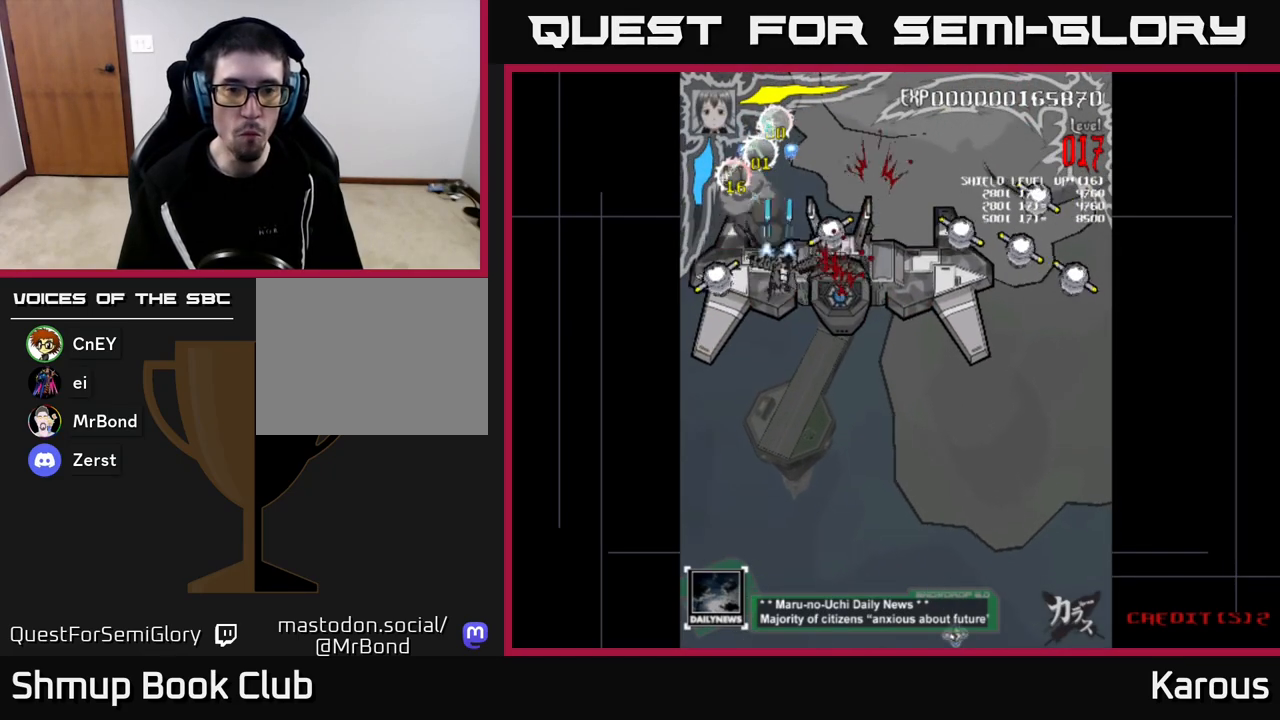
{"buttons": ["A", "DPAD_RIGHT"], "left_stick": "center", "right_stick": "center", "events": [[50, "DPAD_RIGHT", "down"], [183, "DPAD_DOWN", "up"], [283, "DPAD_DOWN", "down"], [483, "DPAD_DOWN", "up"]]}
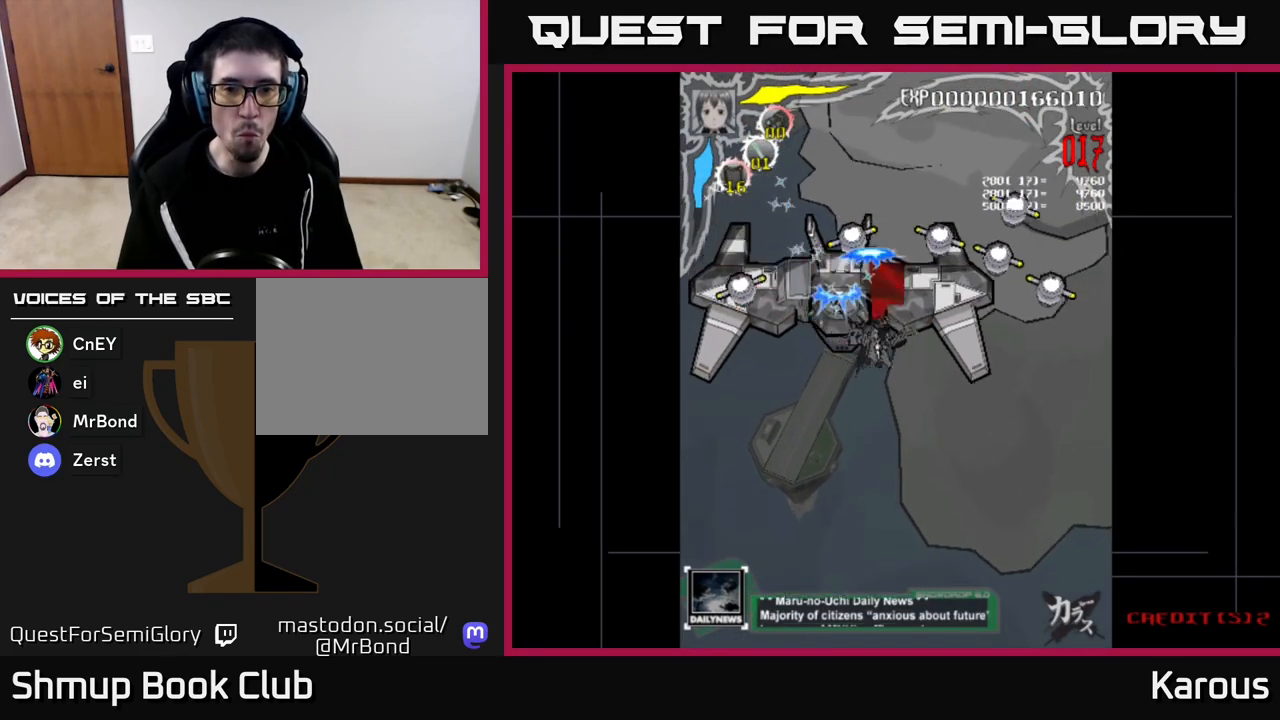
{"buttons": ["B", "DPAD_UP", "DPAD_RIGHT"], "left_stick": "center", "right_stick": "center", "events": [[367, "DPAD_UP", "down"], [433, "A", "up"], [450, "B", "down"]]}
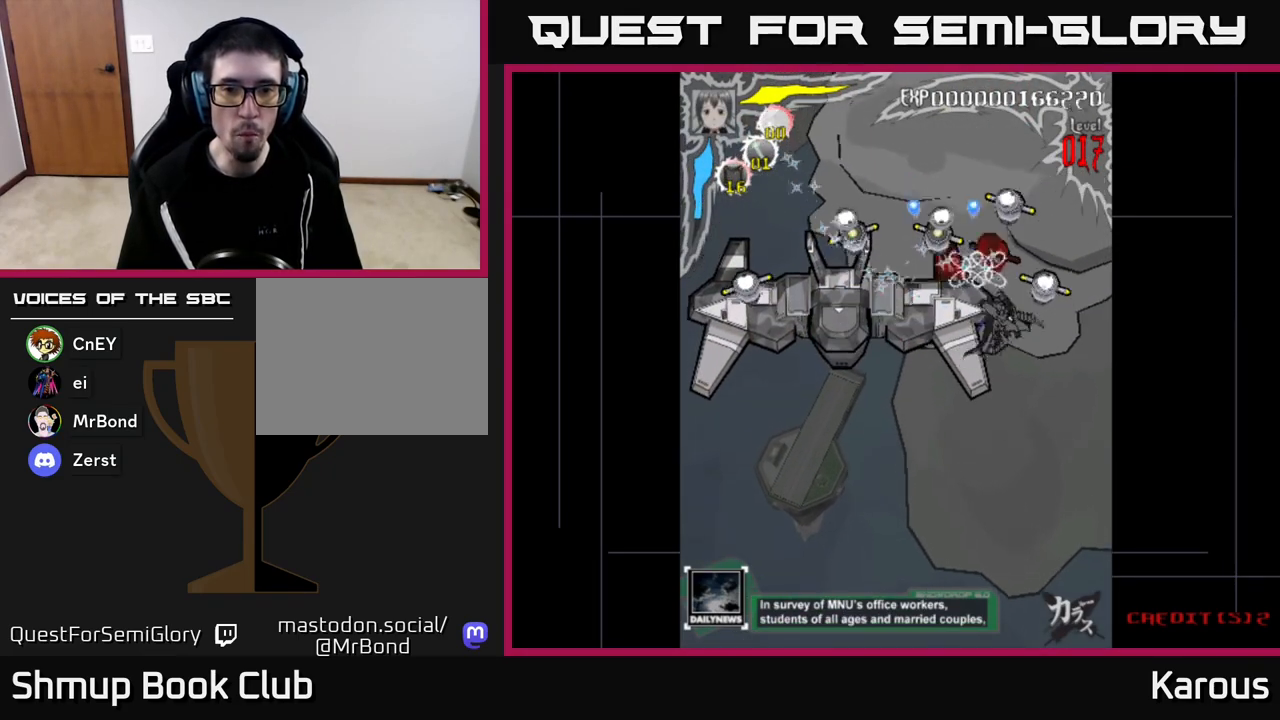
{"buttons": ["B", "DPAD_LEFT"], "left_stick": "center", "right_stick": "center", "events": [[67, "DPAD_RIGHT", "up"], [200, "DPAD_LEFT", "down"], [217, "B", "up"], [300, "B", "down"], [367, "B", "up"], [417, "B", "down"], [433, "DPAD_UP", "up"]]}
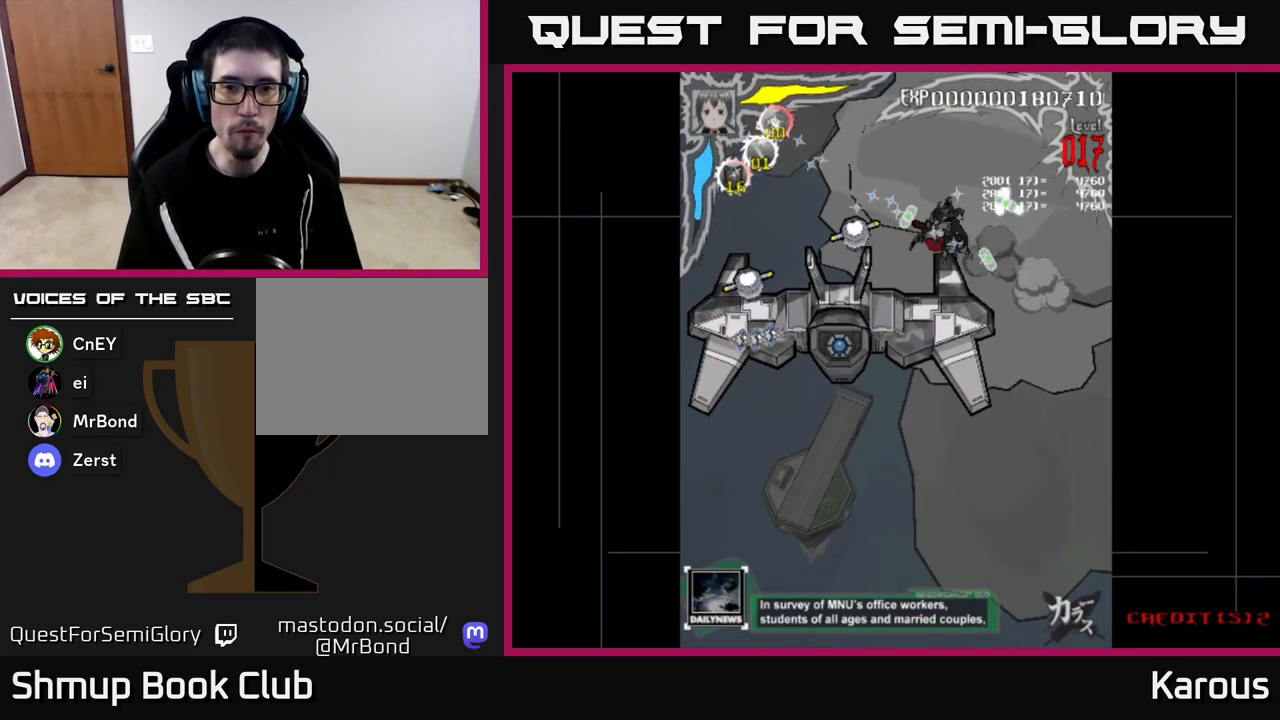
{"buttons": ["DPAD_DOWN", "DPAD_LEFT"], "left_stick": "center", "right_stick": "center", "events": [[17, "B", "up"], [67, "B", "down"], [67, "DPAD_DOWN", "down"], [167, "B", "up"], [200, "DPAD_DOWN", "up"], [217, "B", "down"], [317, "B", "up"], [367, "B", "down"], [417, "DPAD_DOWN", "down"], [467, "B", "up"]]}
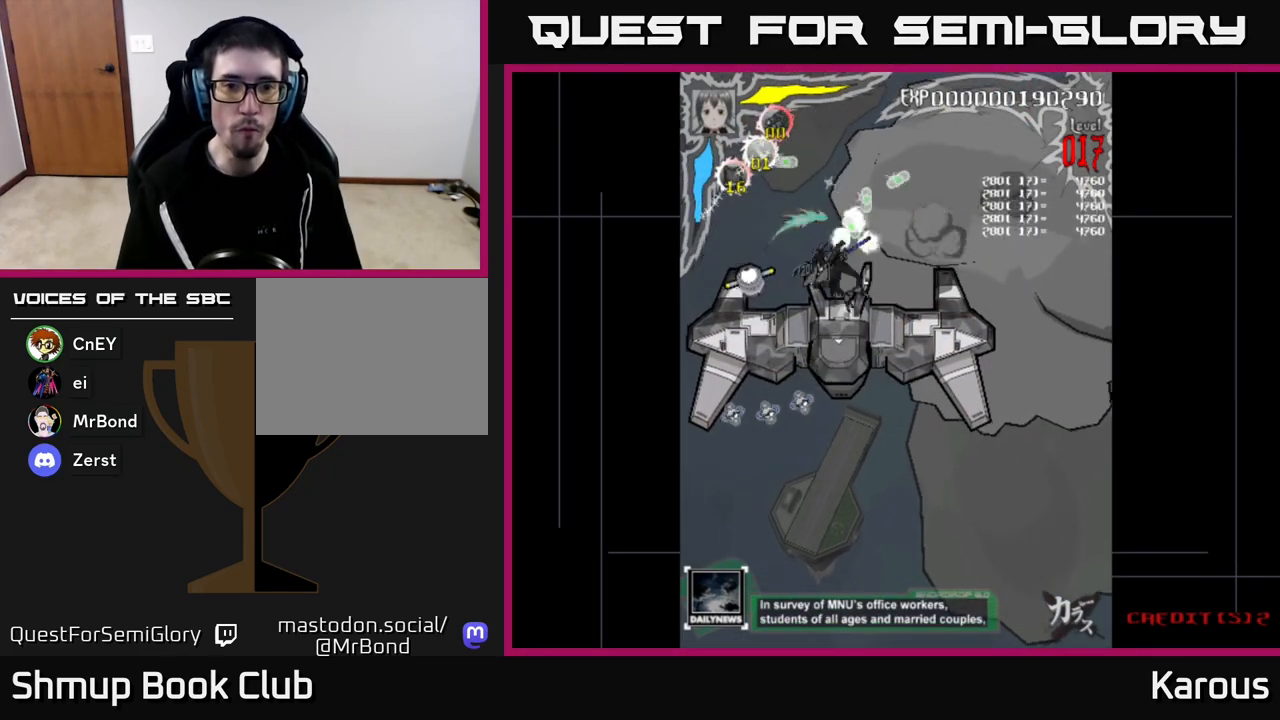
{"buttons": ["DPAD_DOWN"], "left_stick": "center", "right_stick": "center", "events": [[33, "B", "down"], [133, "B", "up"], [200, "B", "down"], [267, "DPAD_DOWN", "up"], [283, "B", "up"], [350, "DPAD_UP", "down"], [367, "B", "down"], [367, "DPAD_LEFT", "up"], [400, "DPAD_UP", "up"], [417, "DPAD_DOWN", "down"], [450, "B", "up"]]}
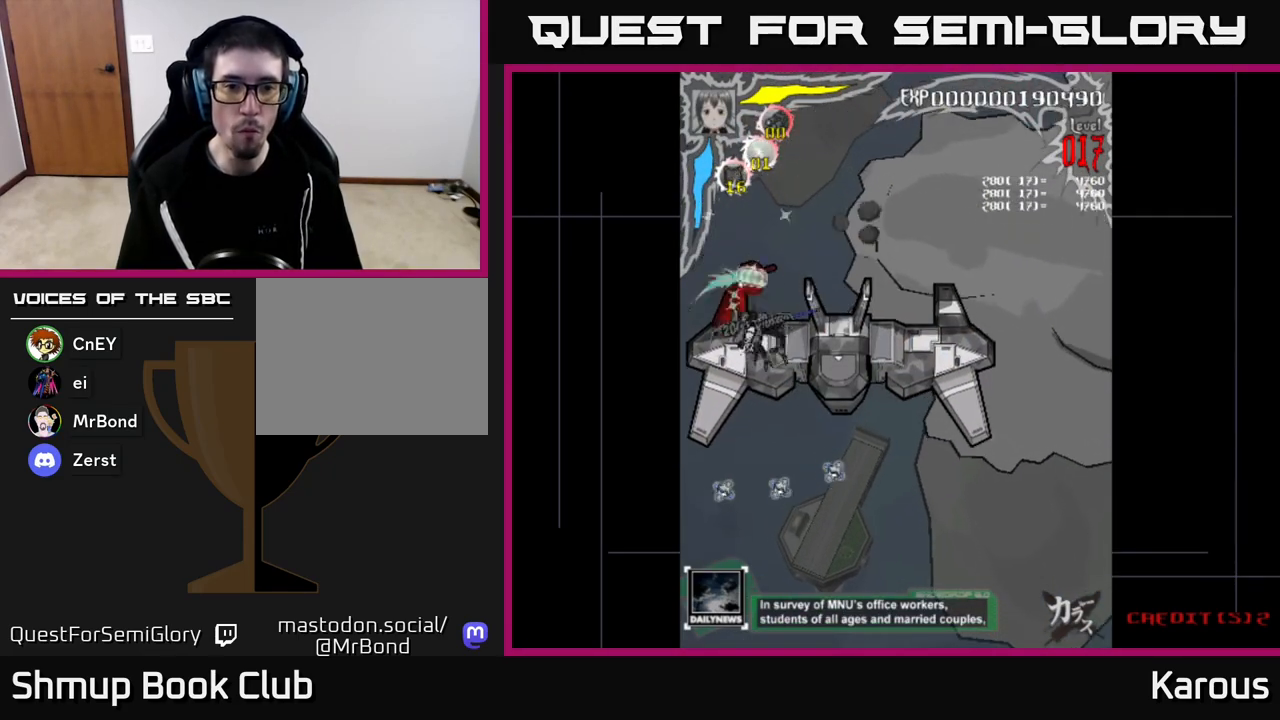
{"buttons": [], "left_stick": "center", "right_stick": "center", "events": [[83, "DPAD_RIGHT", "down"], [283, "DPAD_DOWN", "up"], [383, "DPAD_RIGHT", "up"], [433, "DPAD_LEFT", "down"], [500, "DPAD_LEFT", "up"]]}